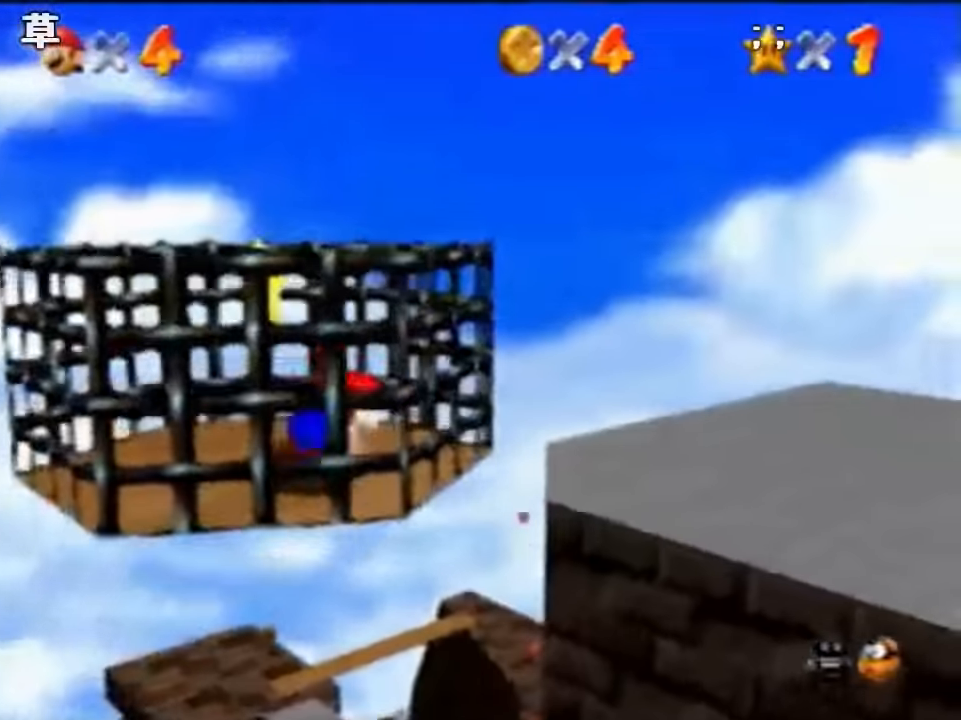
Gameplay with a controller (Nintendo layout); each line is a JSON object with the inputs held at the frame after it. "events" lists button and stick changes between this image and that frame as [ms after this image, input, new state], when the widget could be followed in between. Not read: L1 L3 R1 R3.
{"buttons": [], "left_stick": "center", "events": [[33, "A", "up"], [66, "Z", "up"]]}
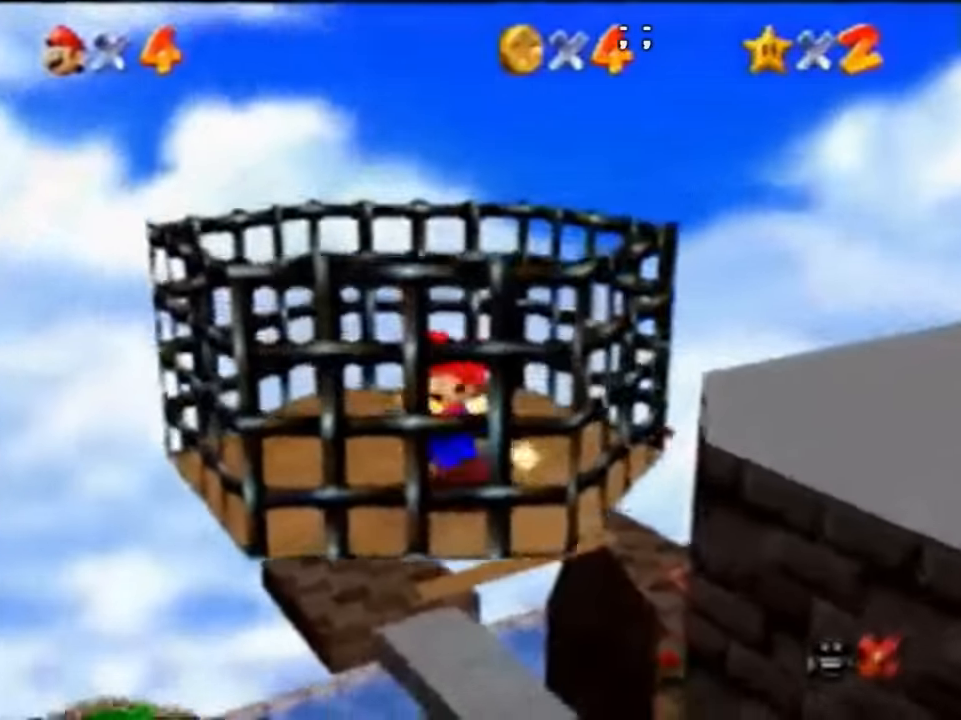
{"buttons": [], "left_stick": "center", "events": []}
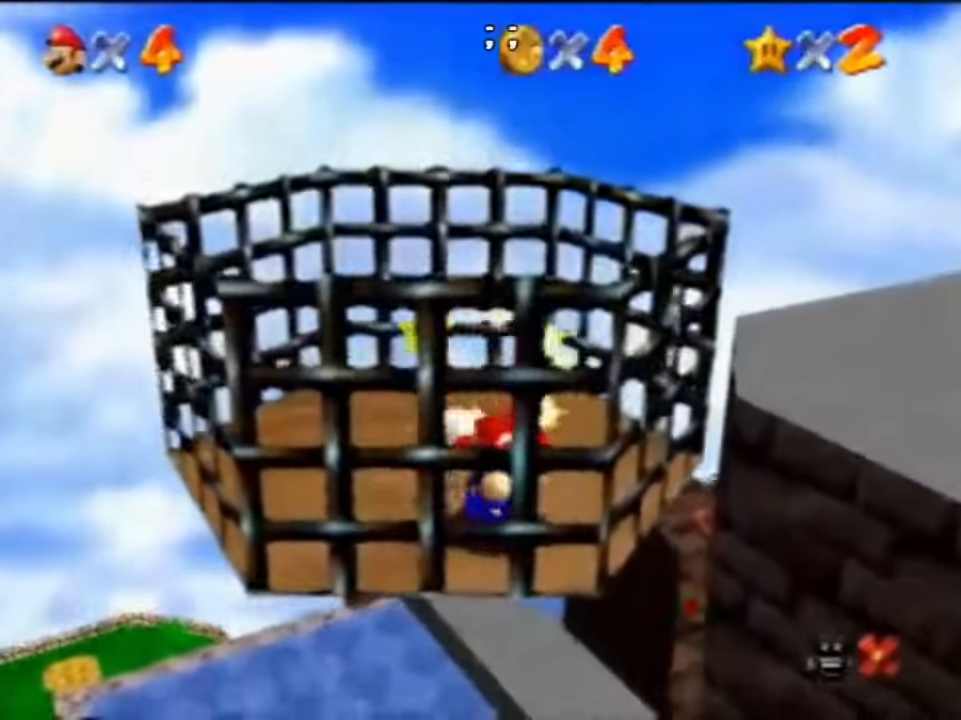
{"buttons": [], "left_stick": "center", "events": []}
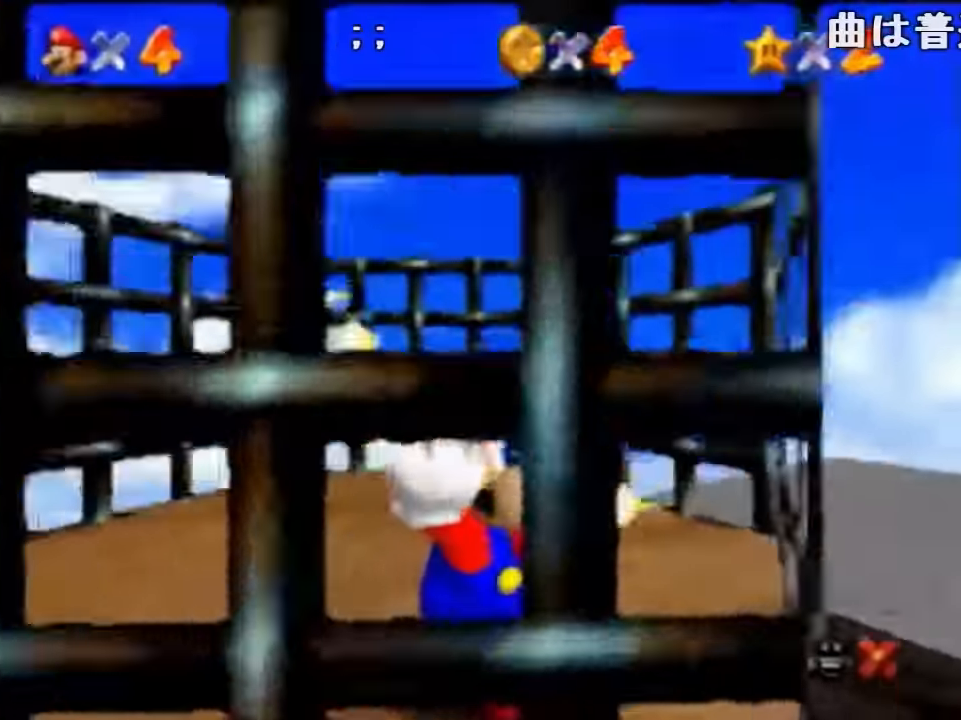
{"buttons": [], "left_stick": "center", "events": []}
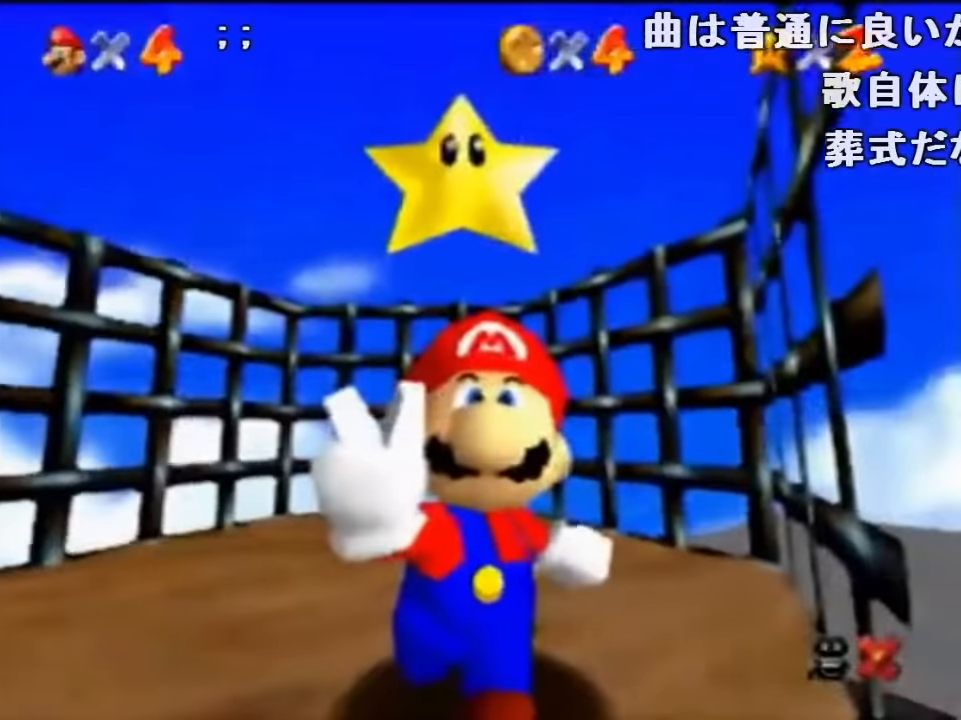
{"buttons": [], "left_stick": "center", "events": []}
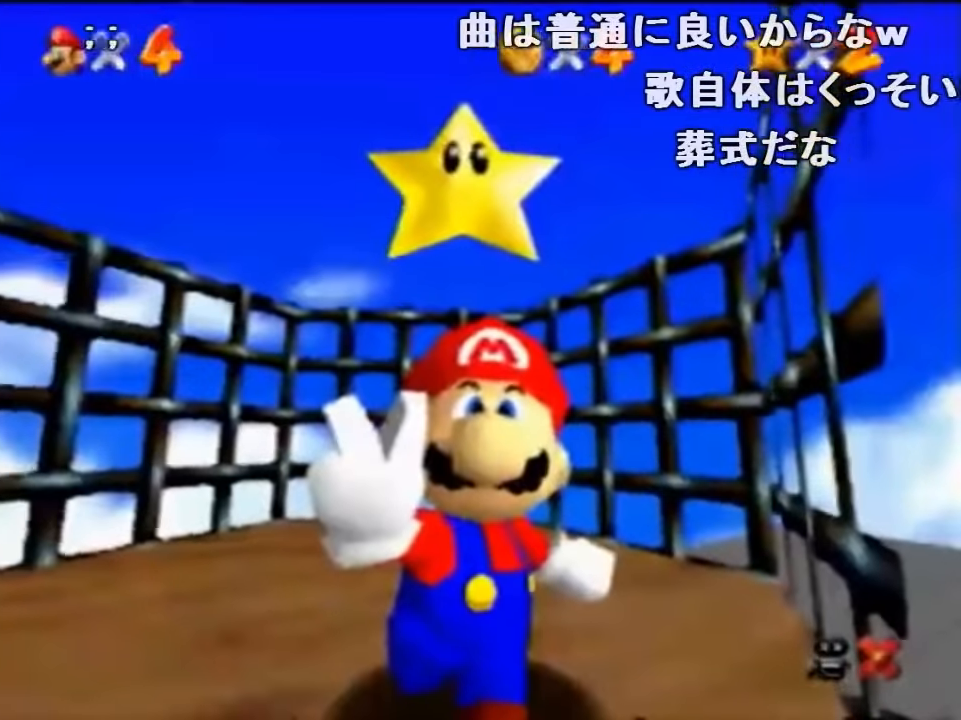
{"buttons": [], "left_stick": "center", "events": []}
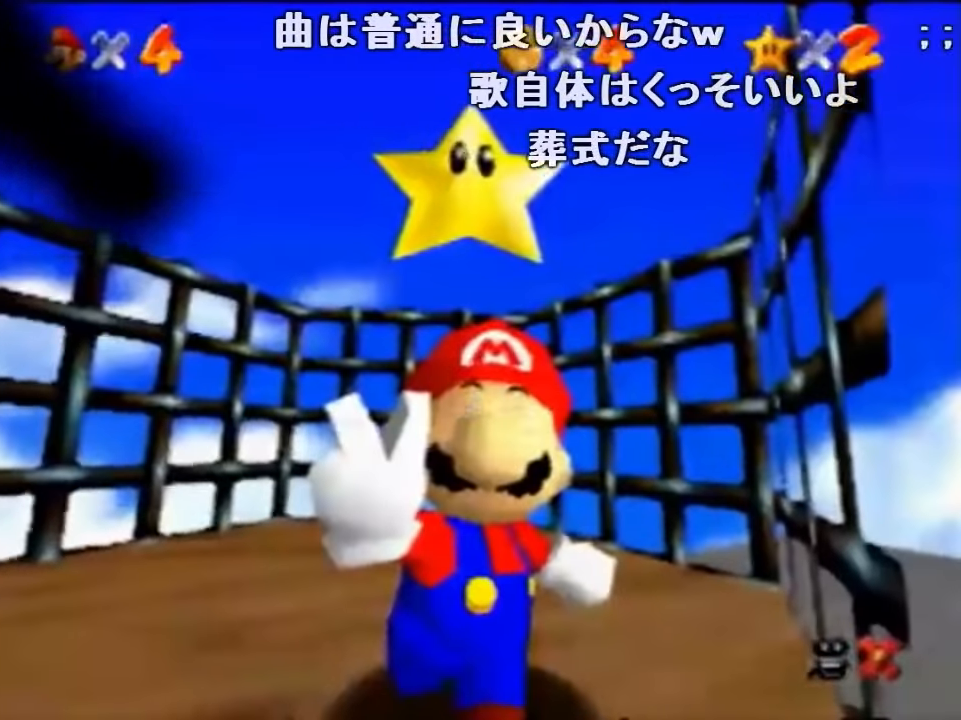
{"buttons": [], "left_stick": "center", "events": []}
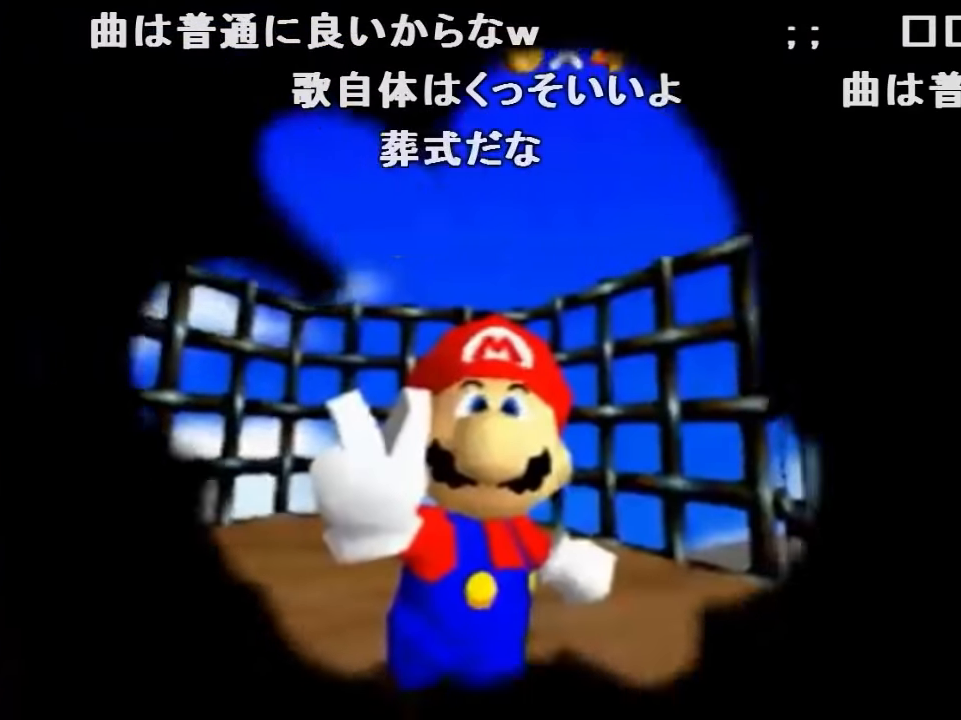
{"buttons": [], "left_stick": "center", "events": []}
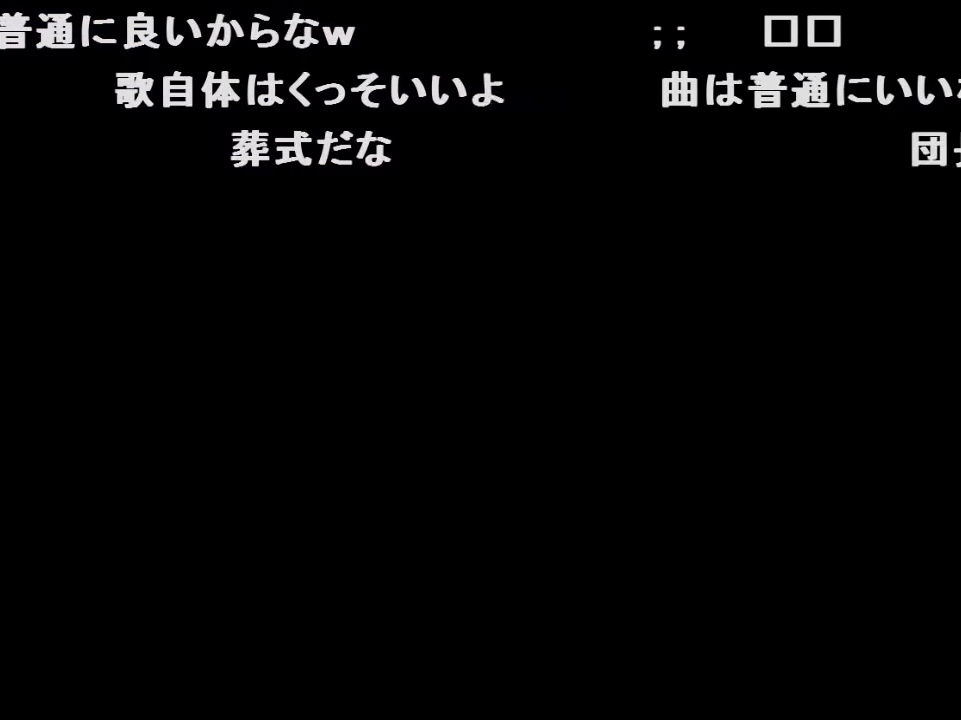
{"buttons": [], "left_stick": "center", "events": []}
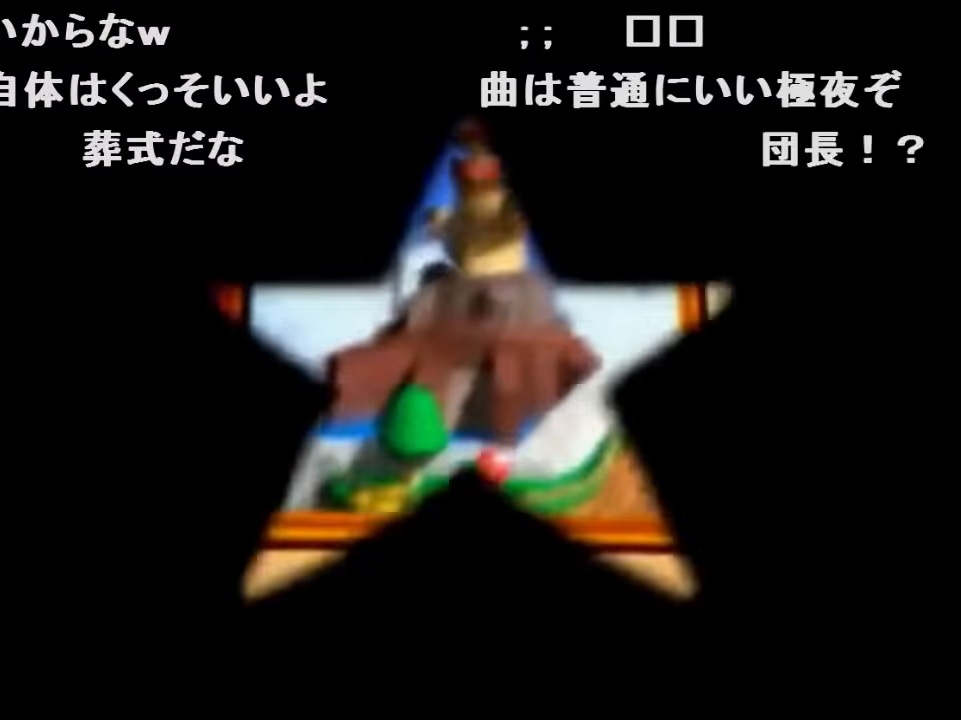
{"buttons": [], "left_stick": "down-right", "events": [[467, "left_stick", "down-right"]]}
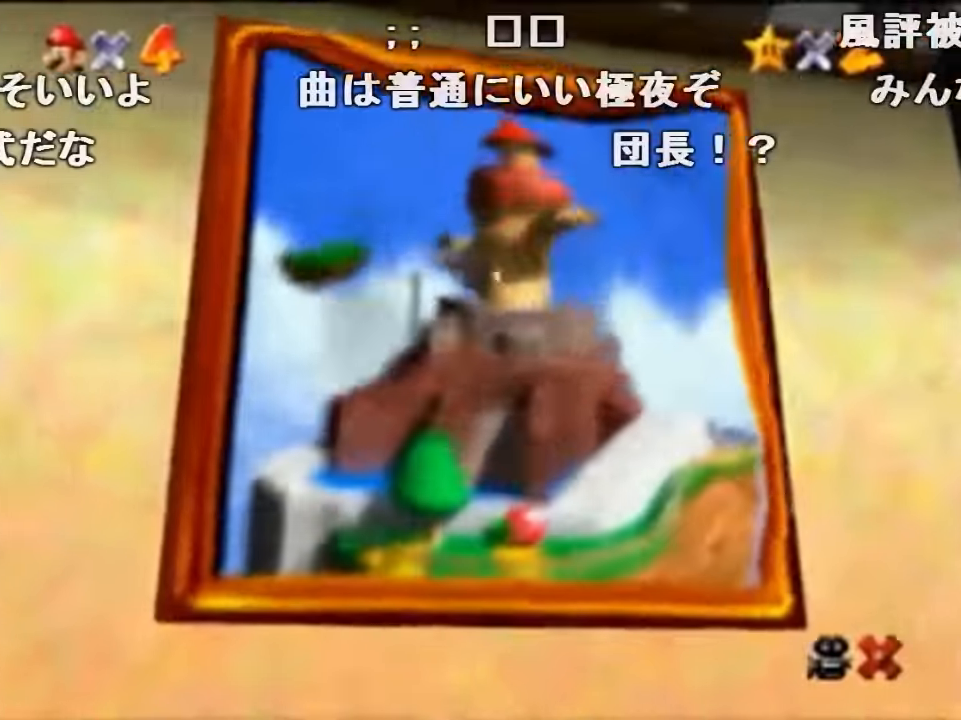
{"buttons": [], "left_stick": "center", "events": [[33, "left_stick", "center"]]}
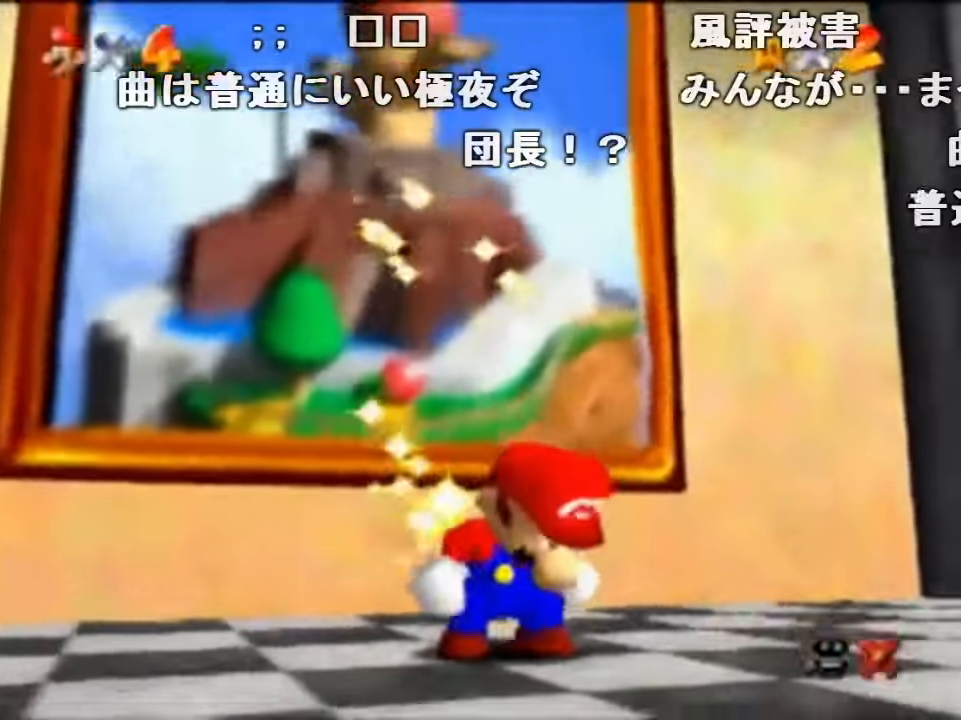
{"buttons": [], "left_stick": "center", "events": []}
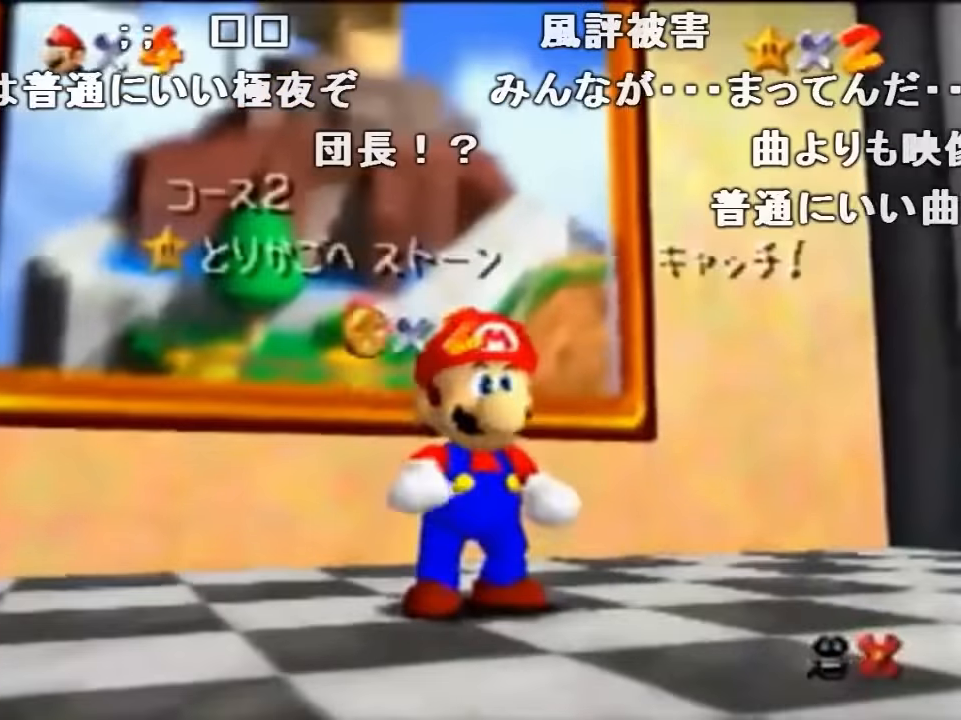
{"buttons": [], "left_stick": "center", "events": []}
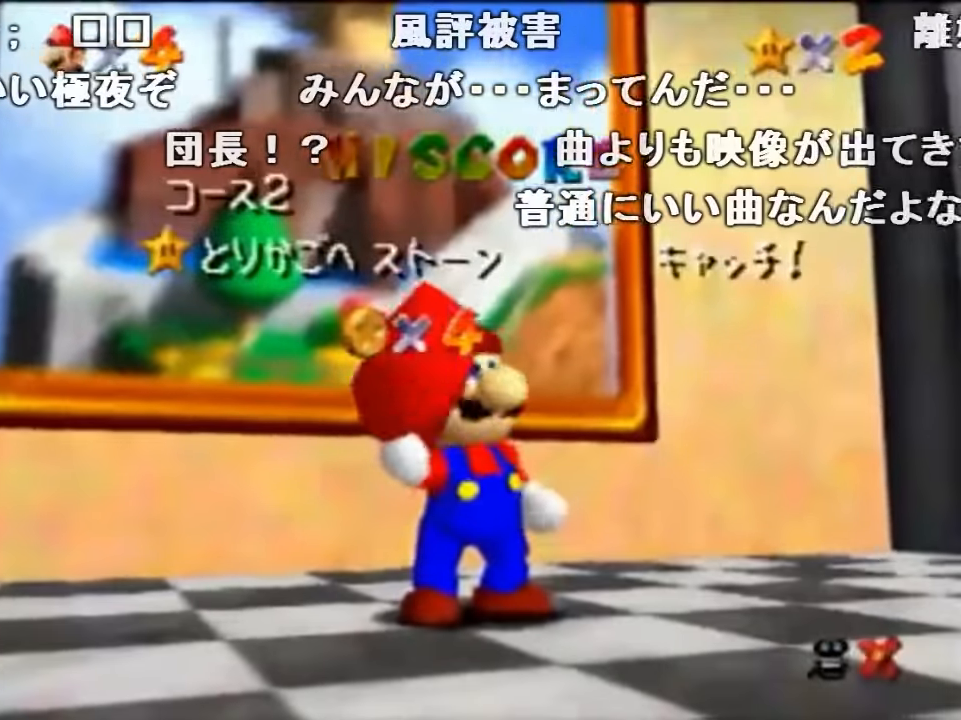
{"buttons": [], "left_stick": "center", "events": []}
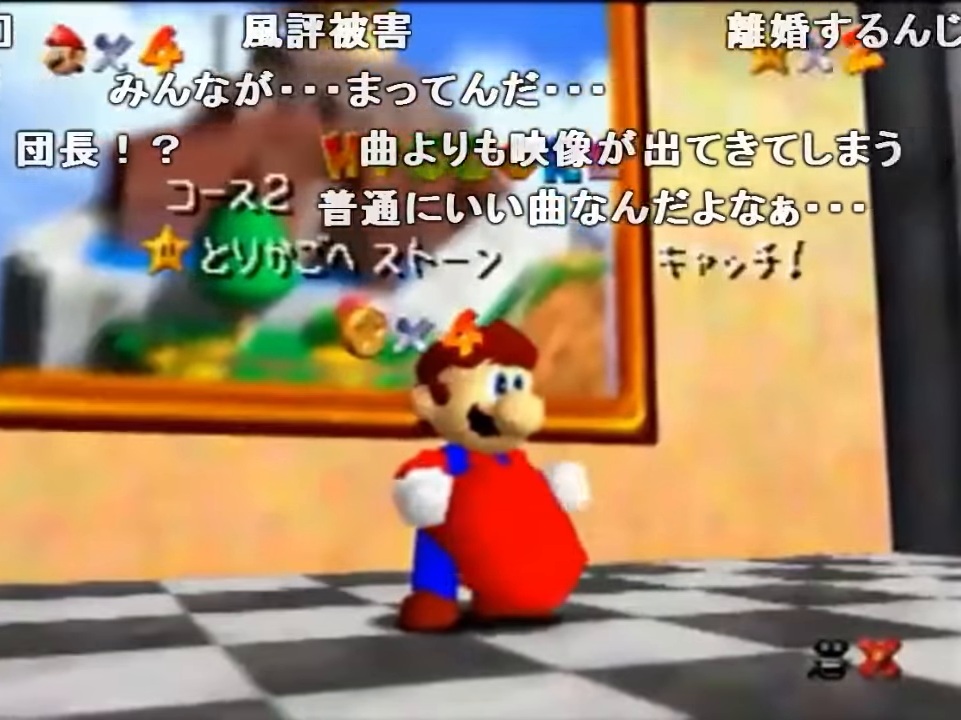
{"buttons": [], "left_stick": "center", "events": []}
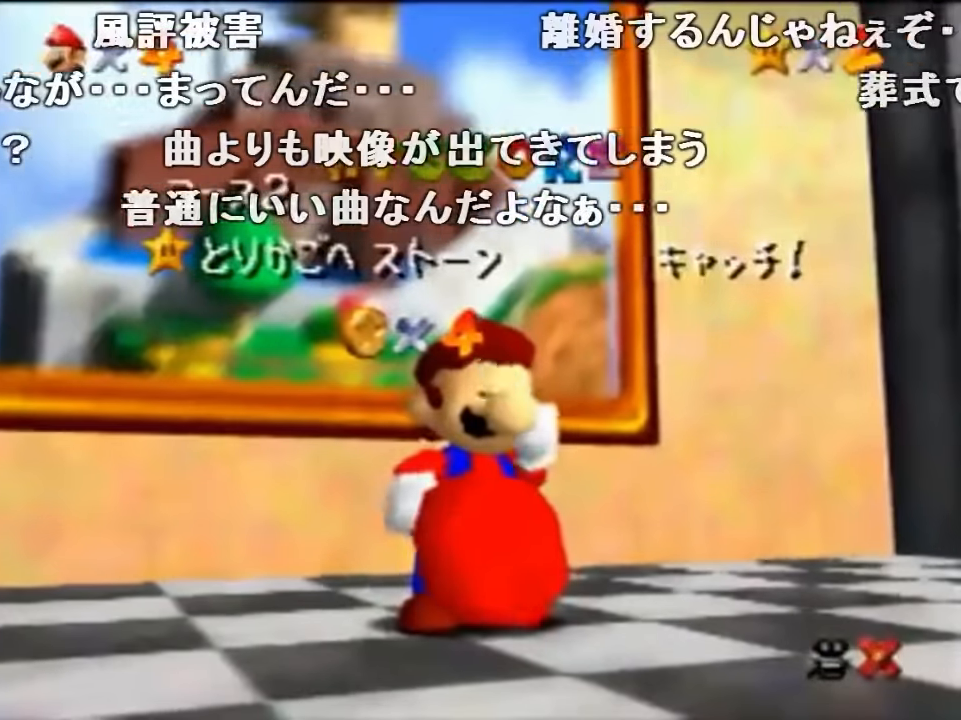
{"buttons": [], "left_stick": "center", "events": []}
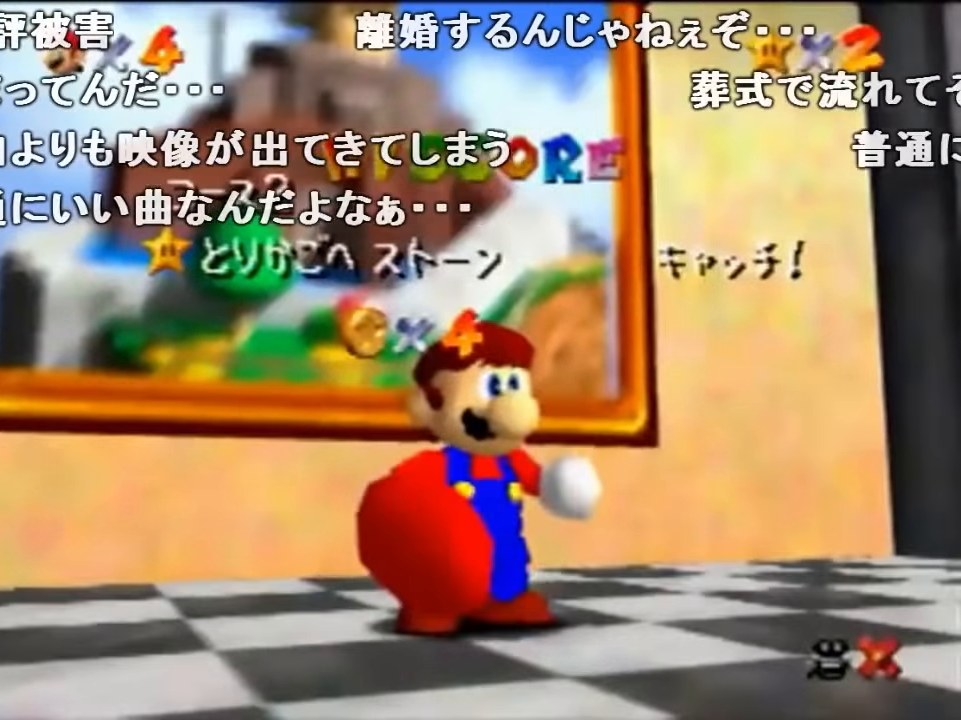
{"buttons": [], "left_stick": "center", "events": []}
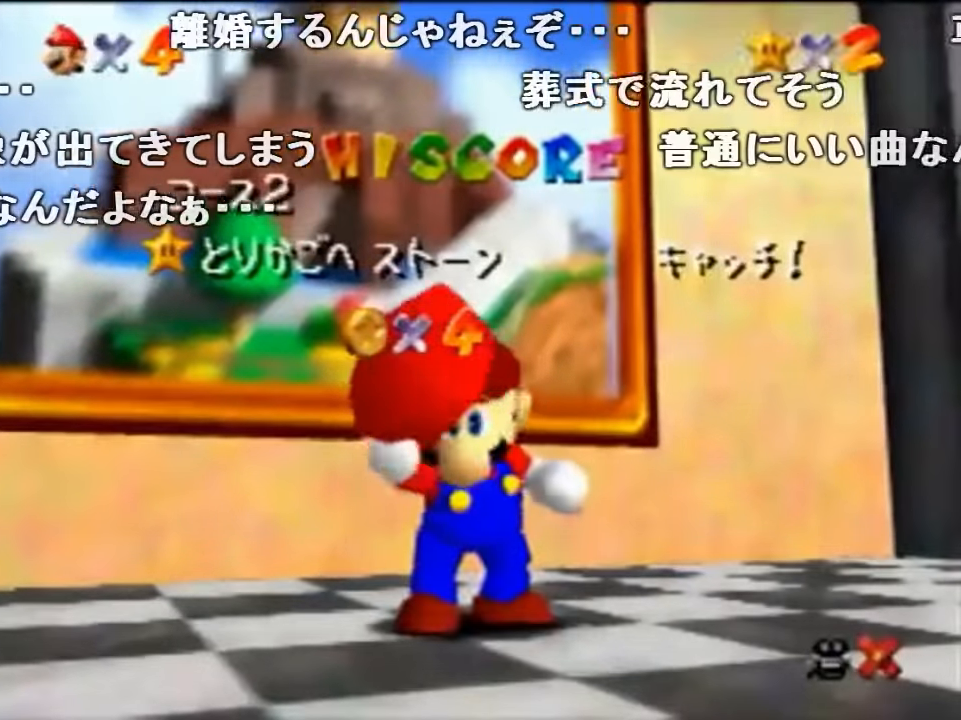
{"buttons": [], "left_stick": "center", "events": []}
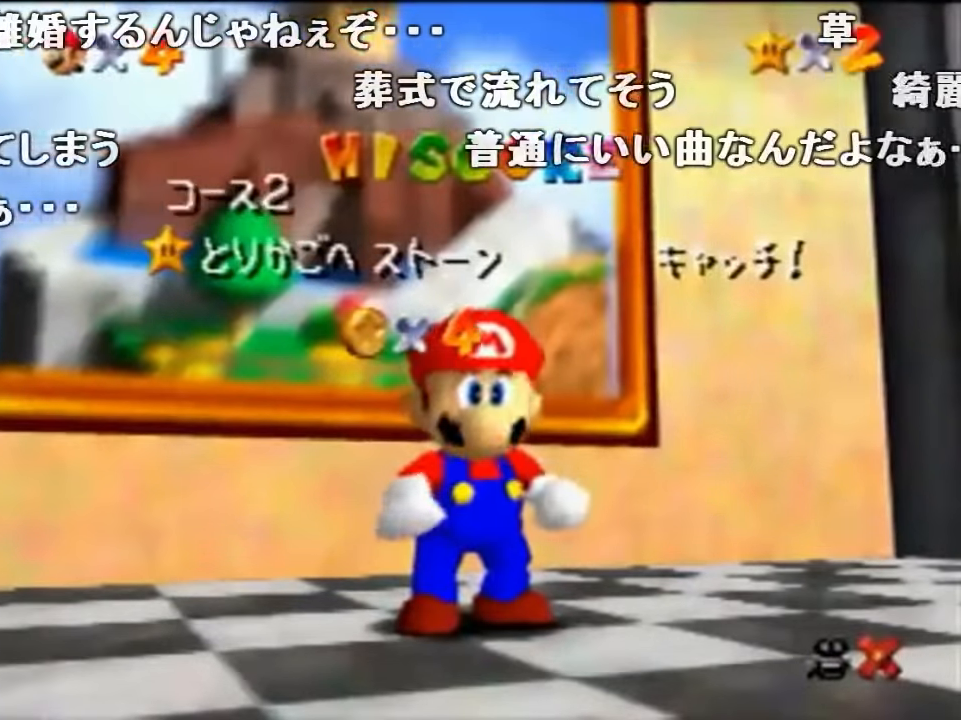
{"buttons": [], "left_stick": "down", "events": [[333, "left_stick", "down"]]}
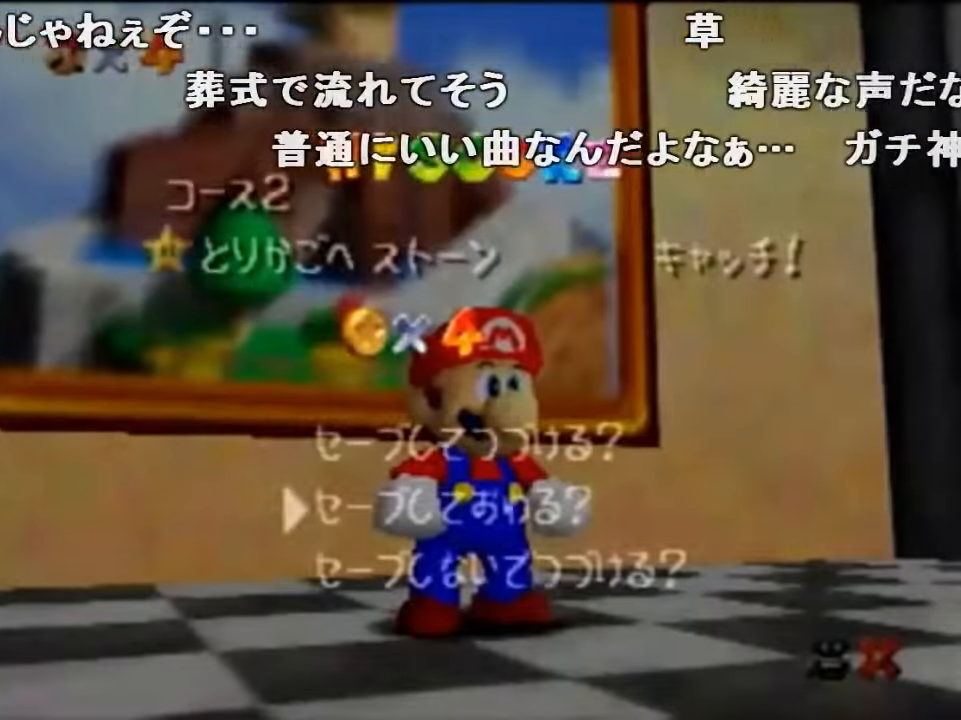
{"buttons": ["A", "Z"], "left_stick": "up-left", "events": [[67, "A", "down"], [67, "left_stick", "center"], [133, "A", "up"], [133, "left_stick", "up-left"], [434, "Z", "down"], [467, "A", "down"]]}
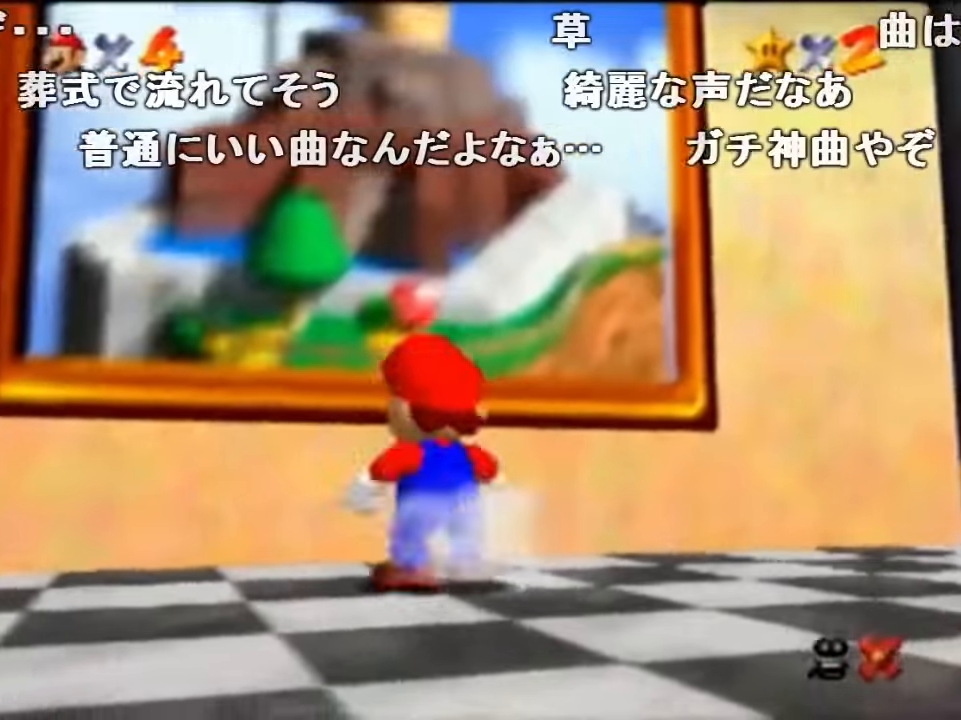
{"buttons": [], "left_stick": "center", "events": [[100, "A", "up"], [367, "A", "down"], [400, "left_stick", "center"], [434, "Z", "up"], [500, "A", "up"]]}
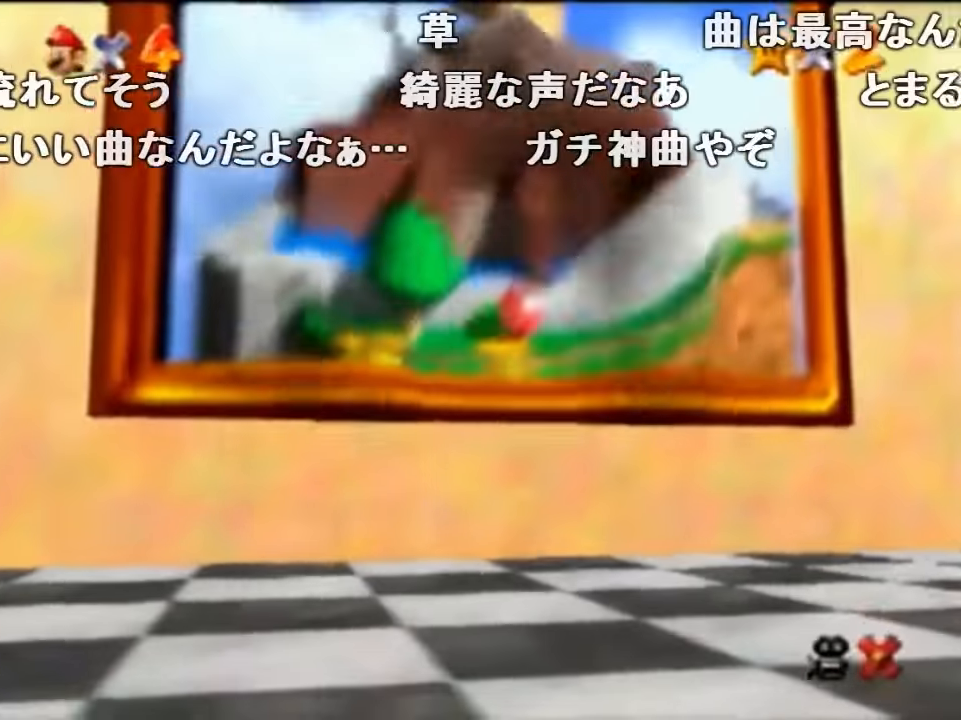
{"buttons": [], "left_stick": "center", "events": [[100, "A", "down"], [234, "A", "up"]]}
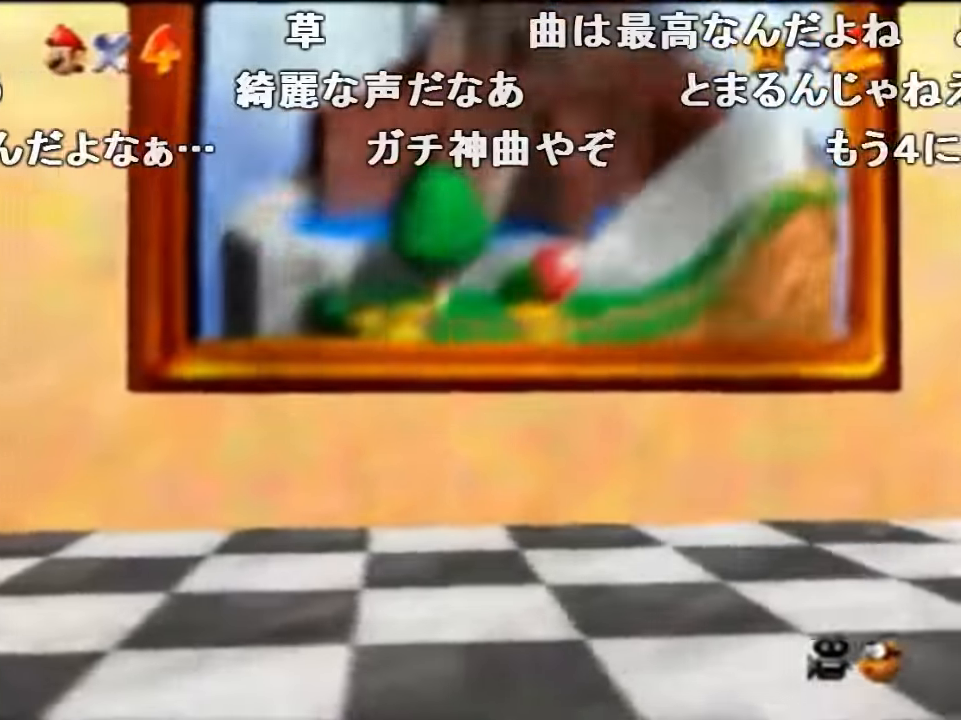
{"buttons": [], "left_stick": "center", "events": []}
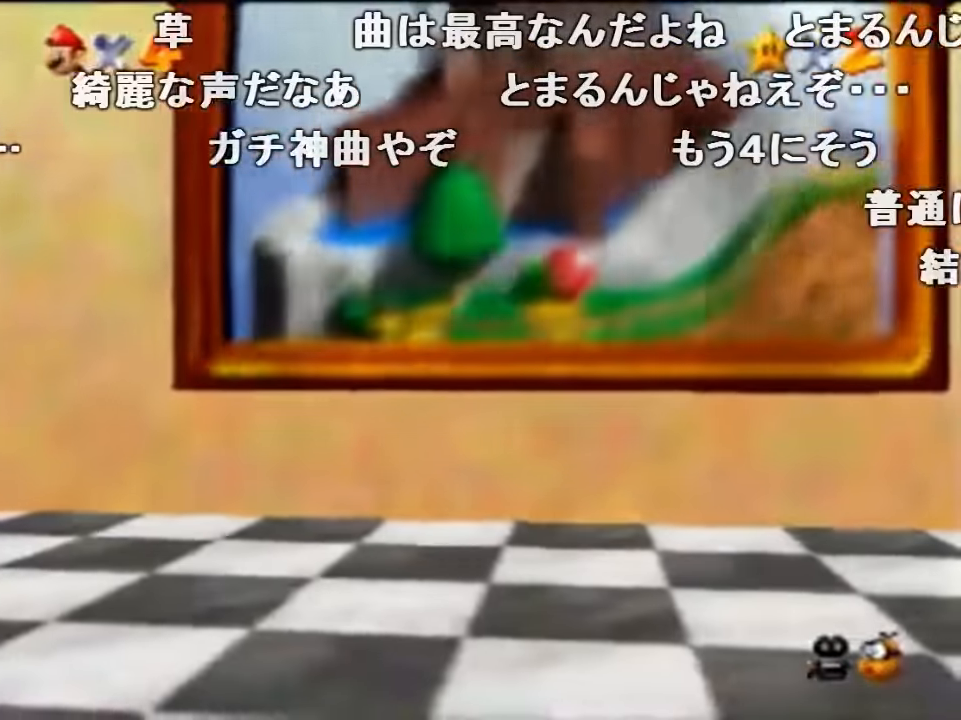
{"buttons": [], "left_stick": "center", "events": []}
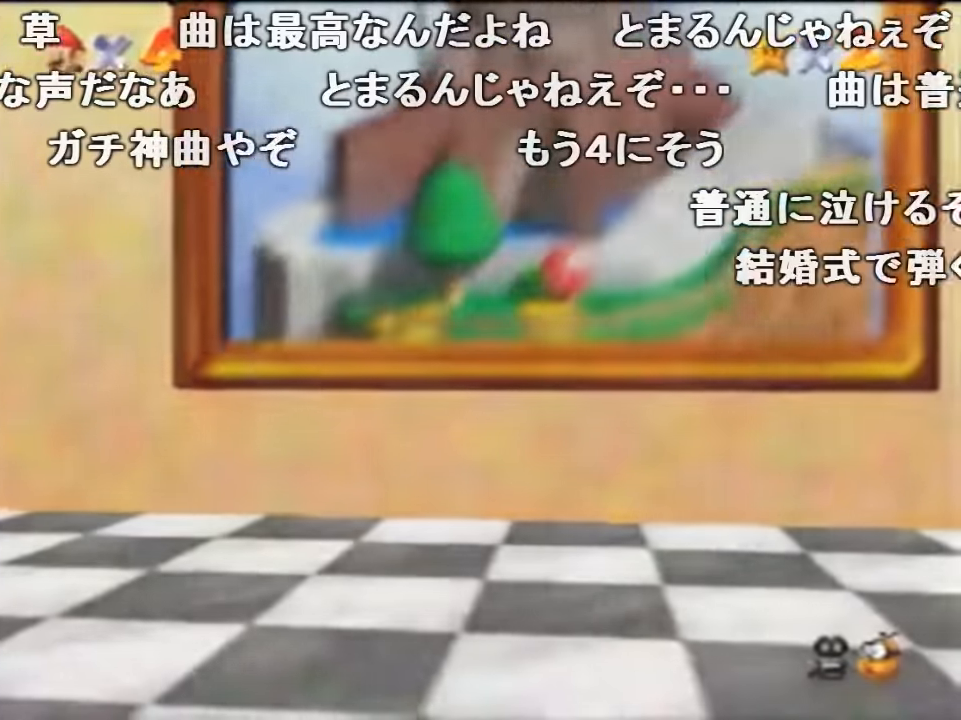
{"buttons": [], "left_stick": "center", "events": []}